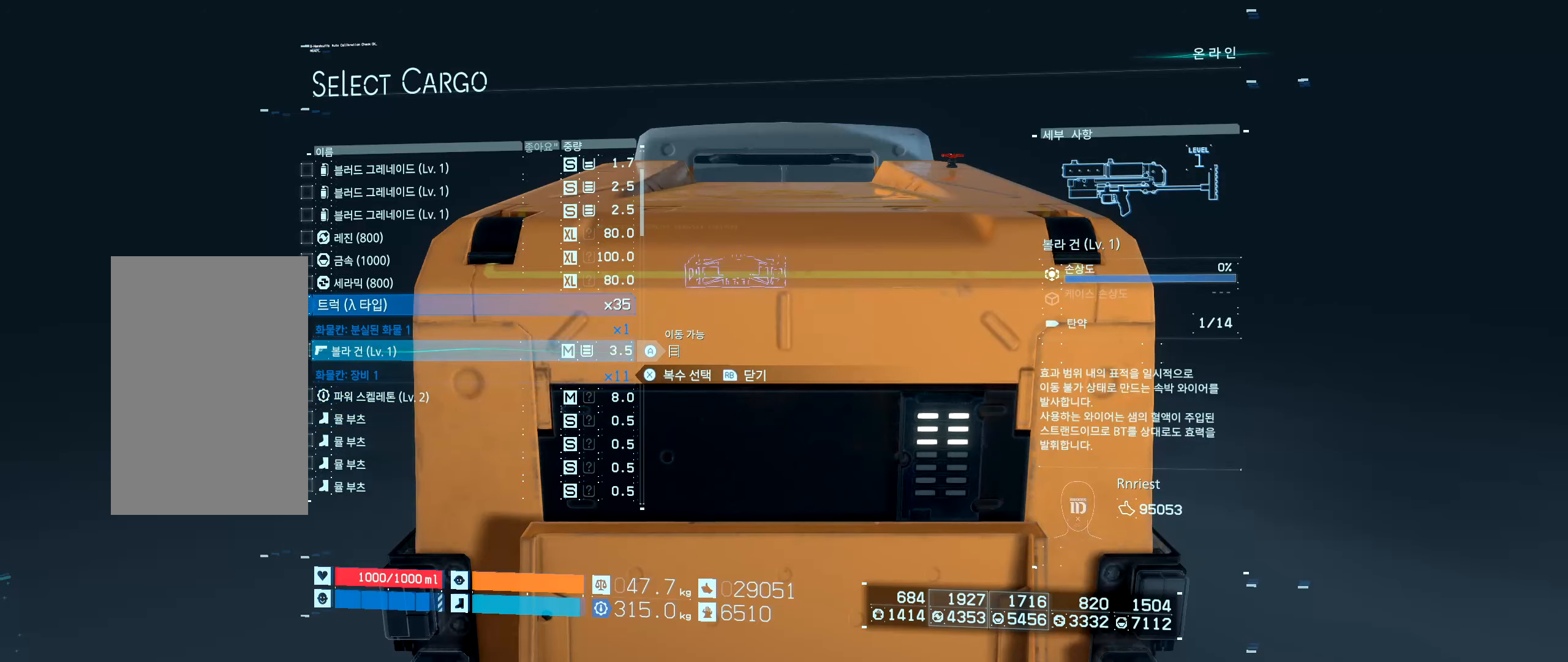
Gameplay with a controller (Xbox layout); each line is a JSON object with the inputs held at the frame after it. "events" lists button and stick changes between this image and that frame as [ms after this image, input, new state], when the widget could be followed in between. Not read: L3 R3 TOUCHPAD other_buttons right_stick.
{"buttons": [], "left_stick": "center", "events": []}
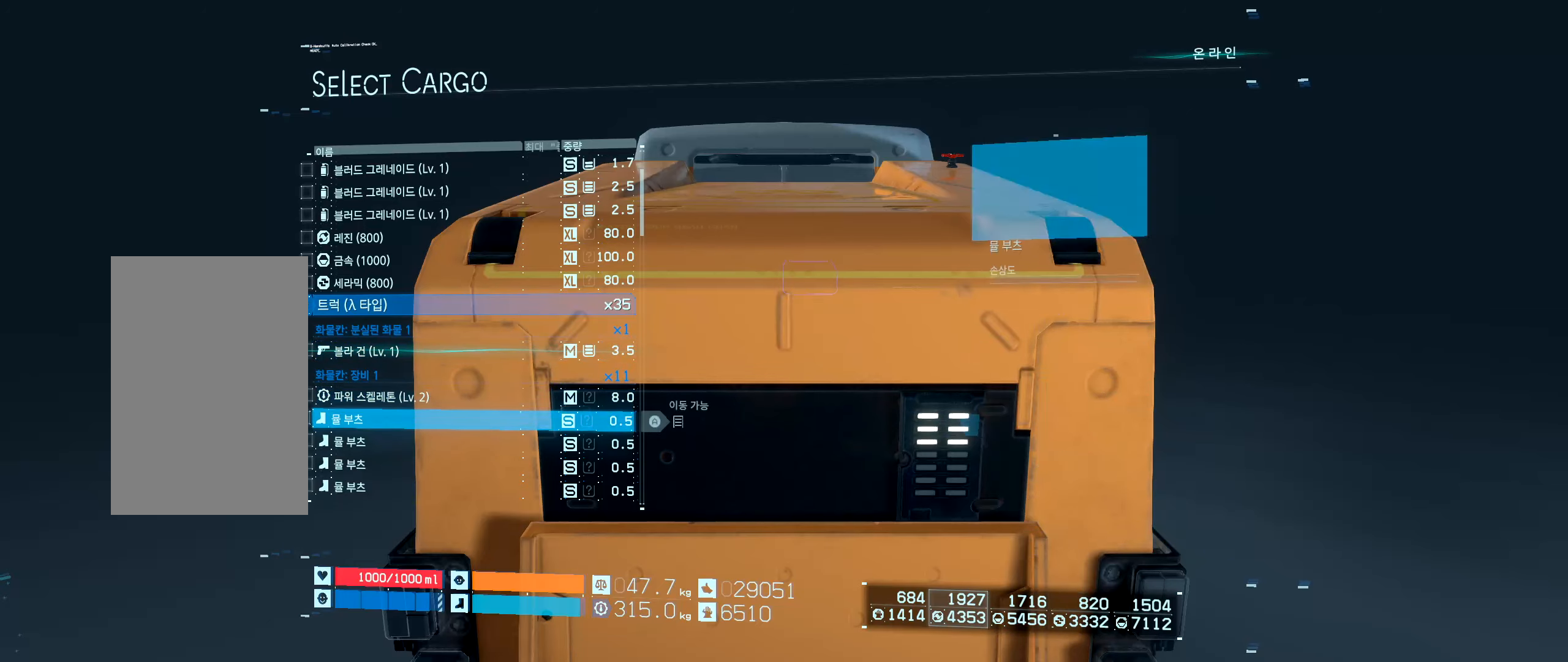
{"buttons": ["A", "DPAD_UP"], "left_stick": "center", "events": [[166, "DPAD_UP", "down"], [416, "A", "down"]]}
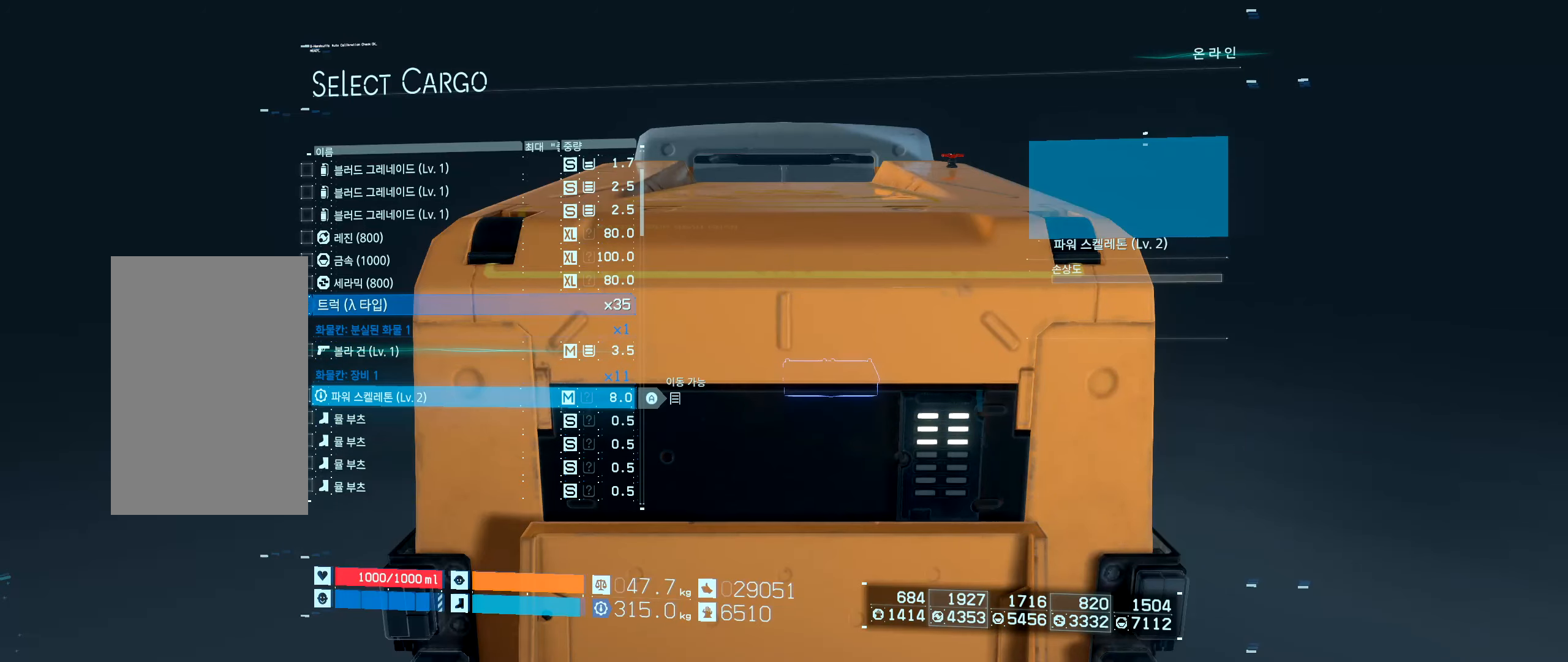
{"buttons": [], "left_stick": "center", "events": [[50, "A", "up"], [200, "DPAD_UP", "up"]]}
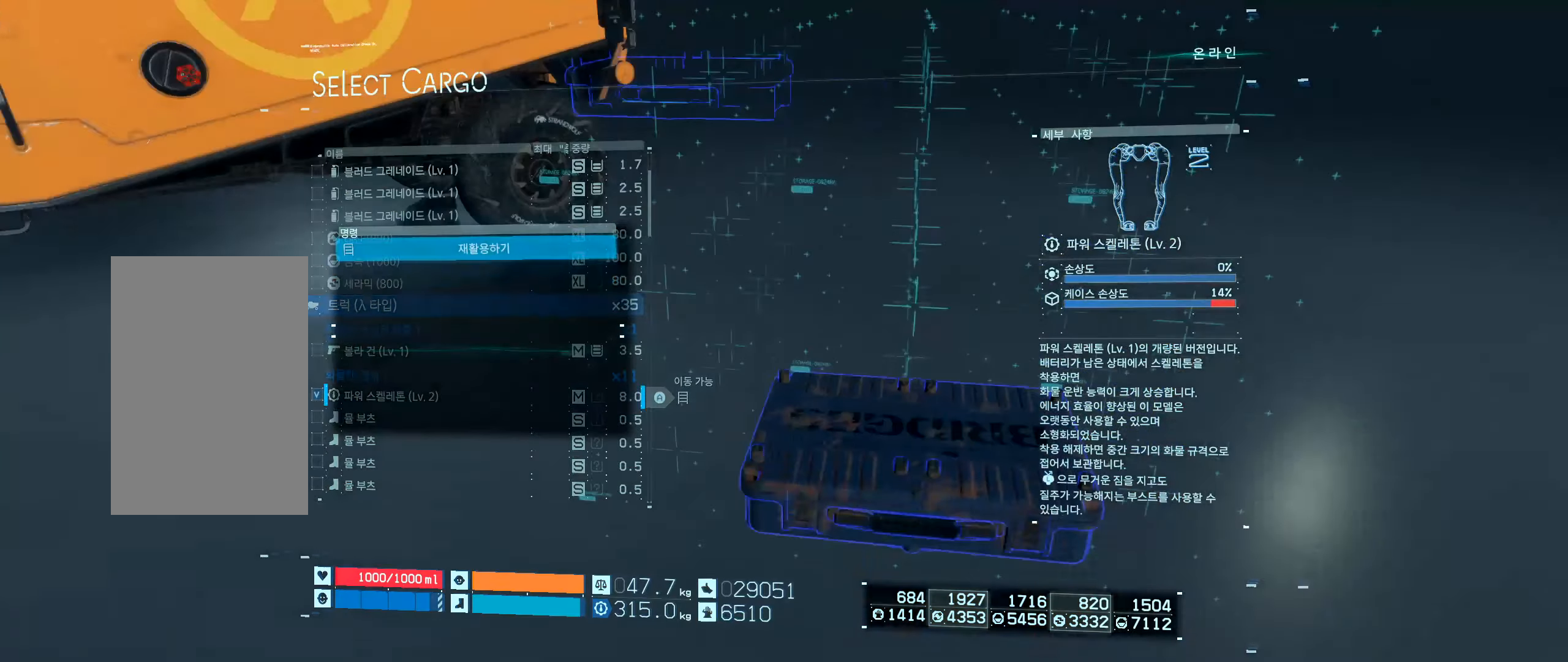
{"buttons": [], "left_stick": "center", "events": []}
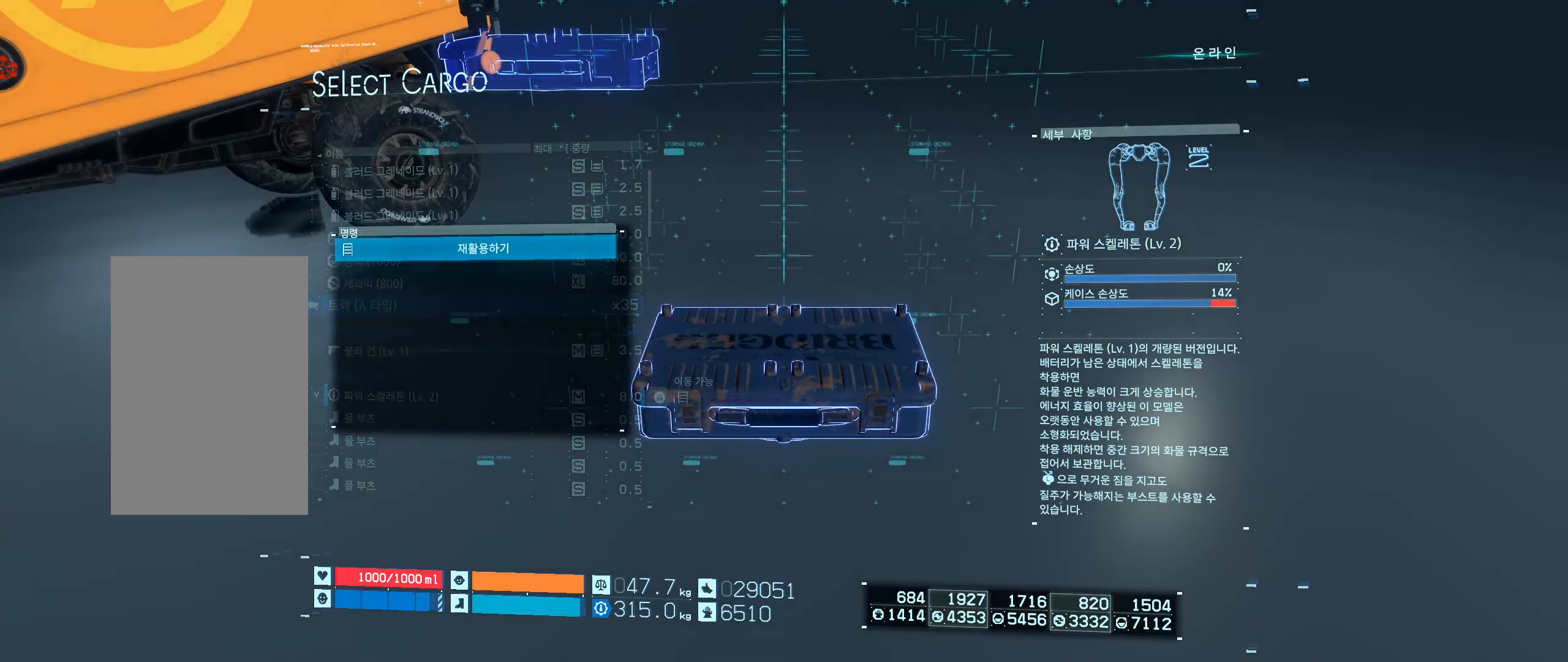
{"buttons": [], "left_stick": "center", "events": []}
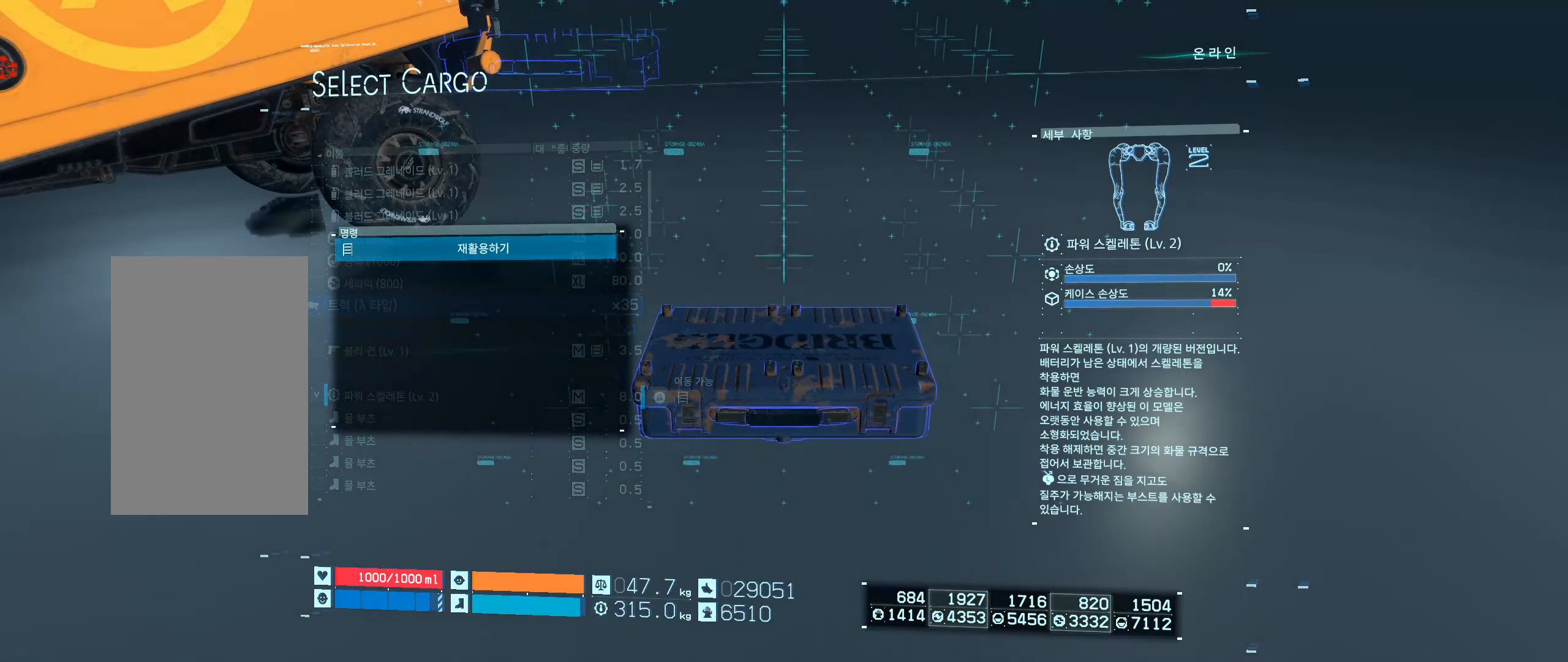
{"buttons": [], "left_stick": "center"}
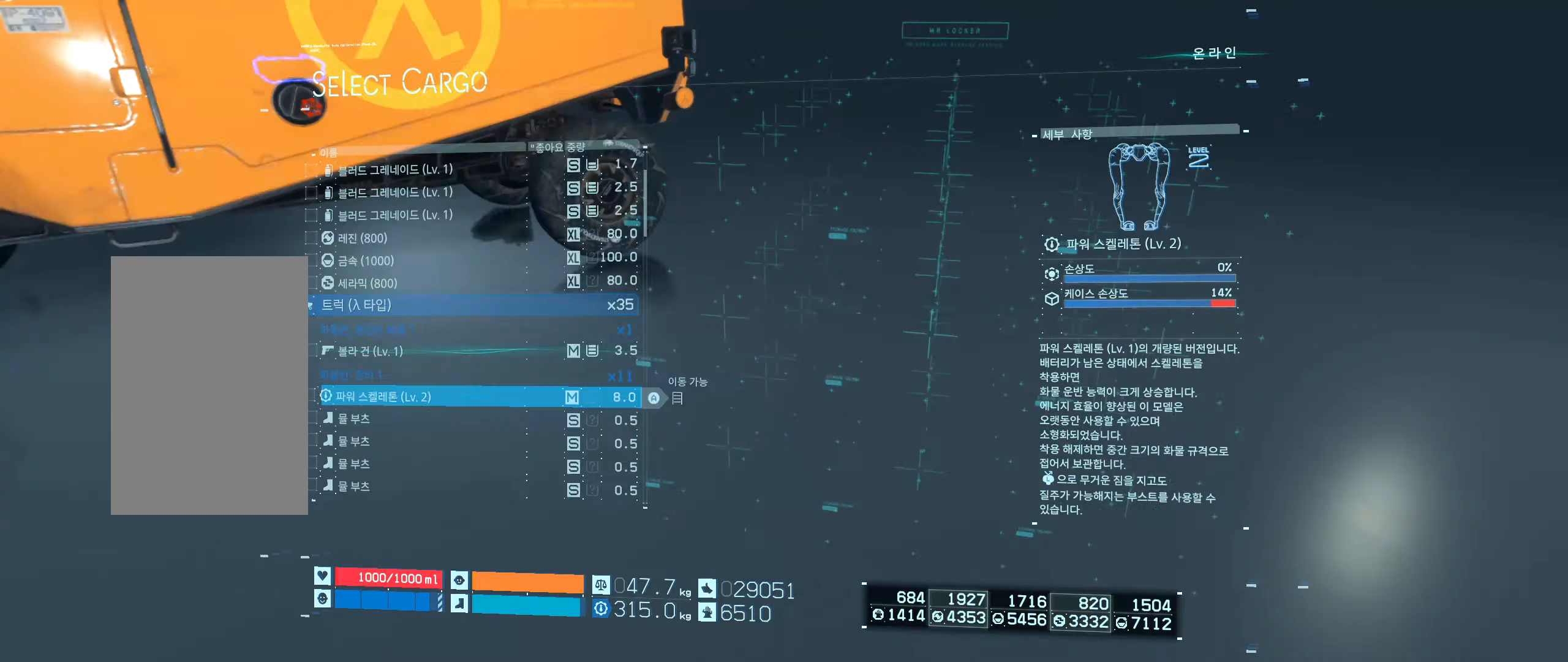
{"buttons": [], "left_stick": "center", "events": []}
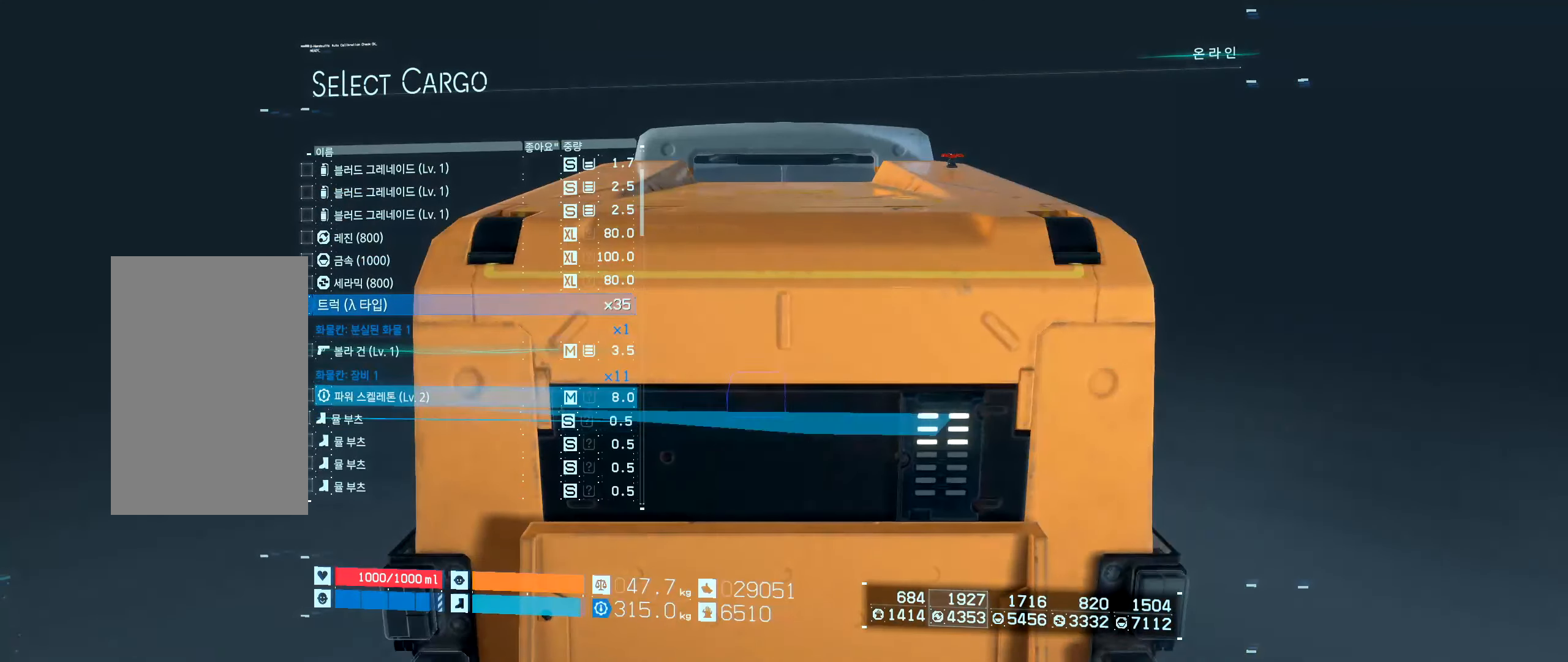
{"buttons": ["X"], "left_stick": "center", "events": [[350, "DPAD_UP", "down"], [416, "DPAD_UP", "up"], [500, "X", "down"]]}
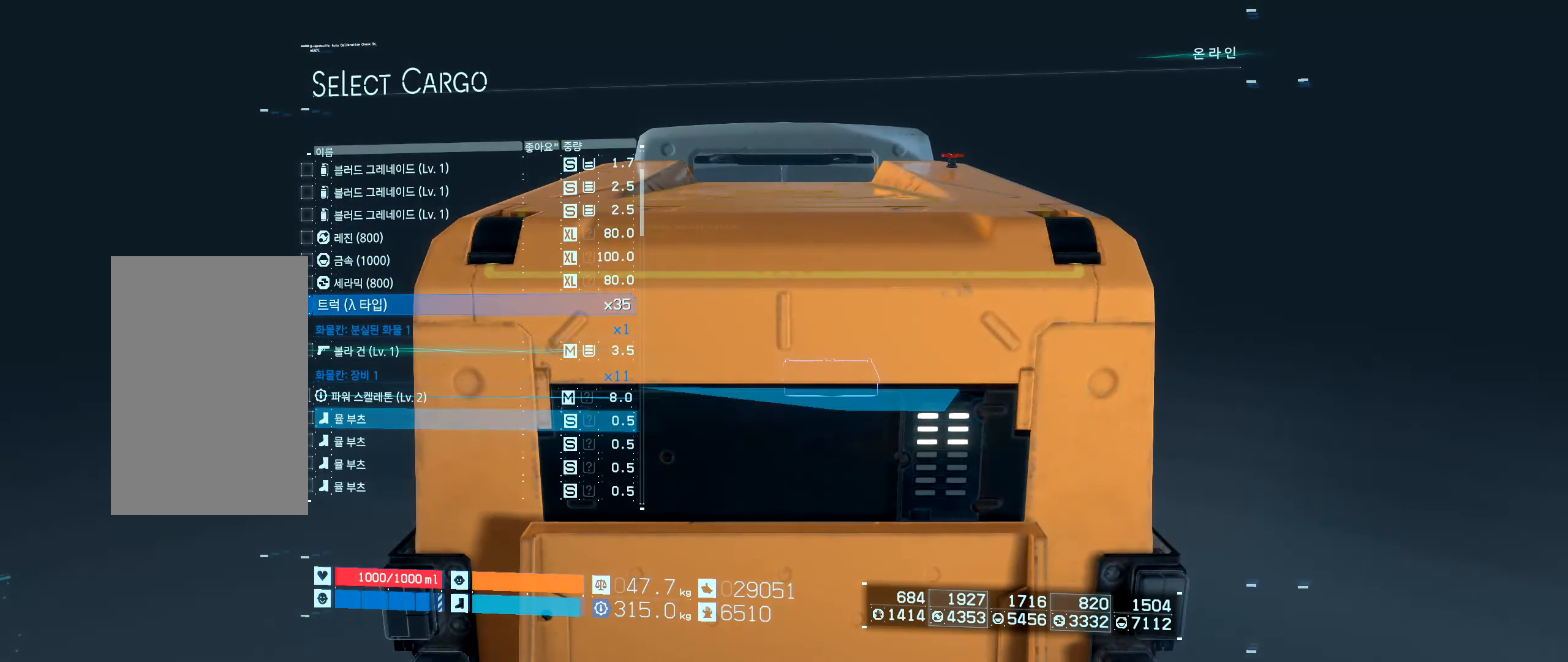
{"buttons": [], "left_stick": "center", "events": [[133, "X", "up"], [333, "X", "down"], [433, "X", "up"]]}
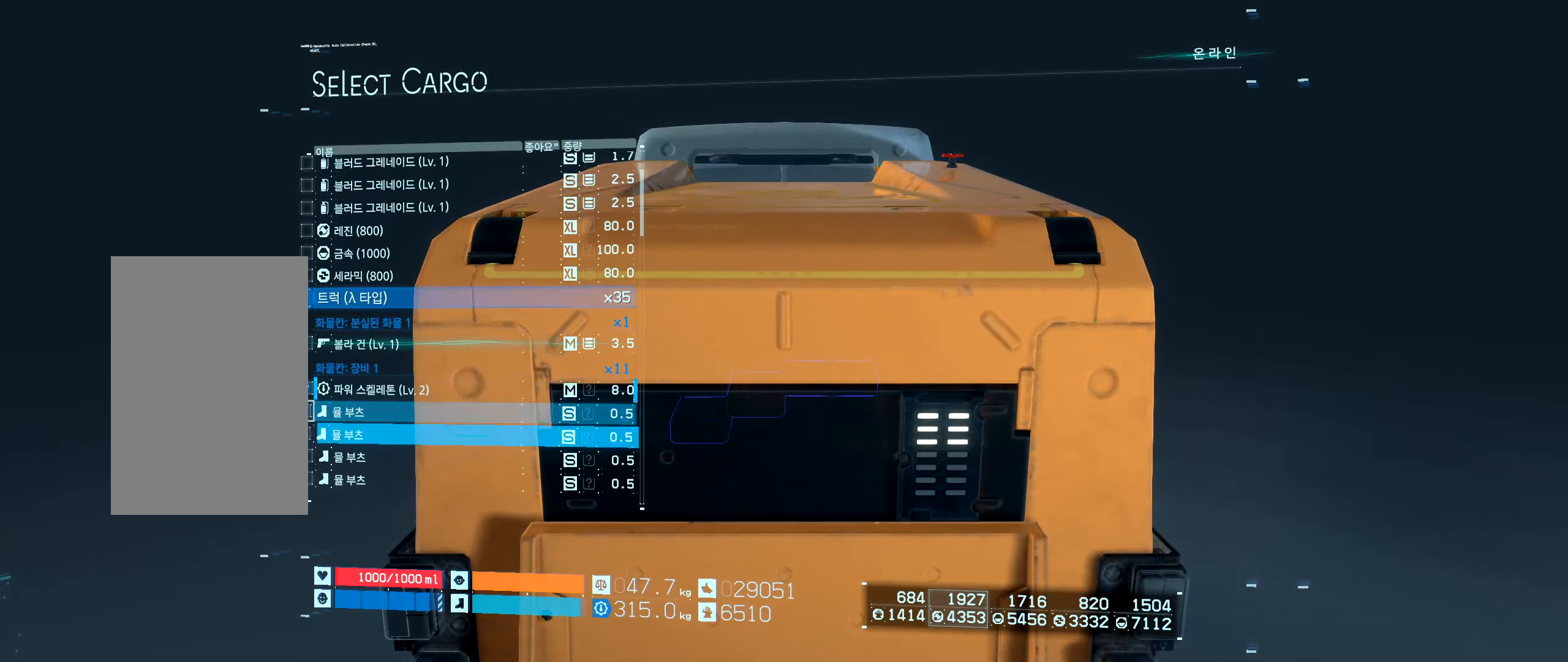
{"buttons": ["X"], "left_stick": "center", "events": [[133, "X", "down"], [250, "X", "up"], [433, "X", "down"]]}
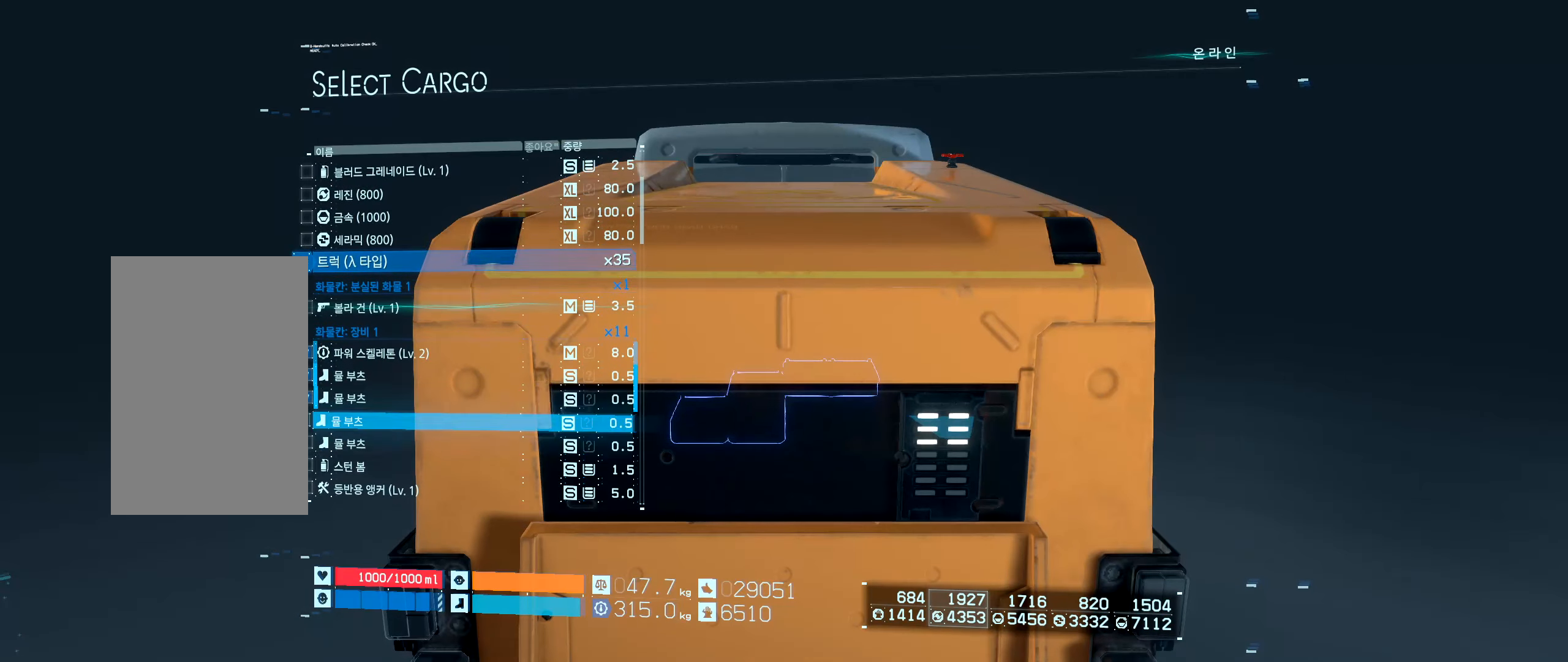
{"buttons": [], "left_stick": "center", "events": [[33, "X", "up"], [217, "X", "down"], [300, "X", "up"]]}
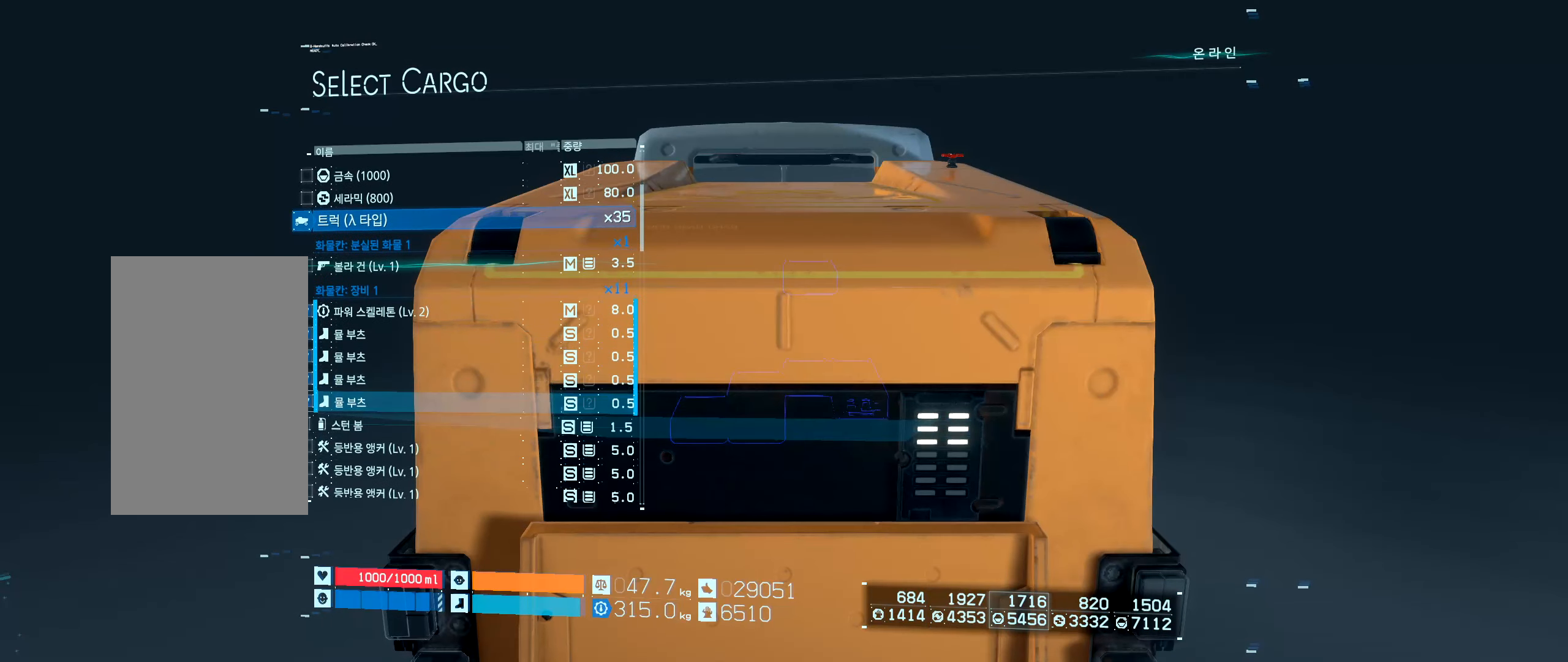
{"buttons": [], "left_stick": "center", "events": []}
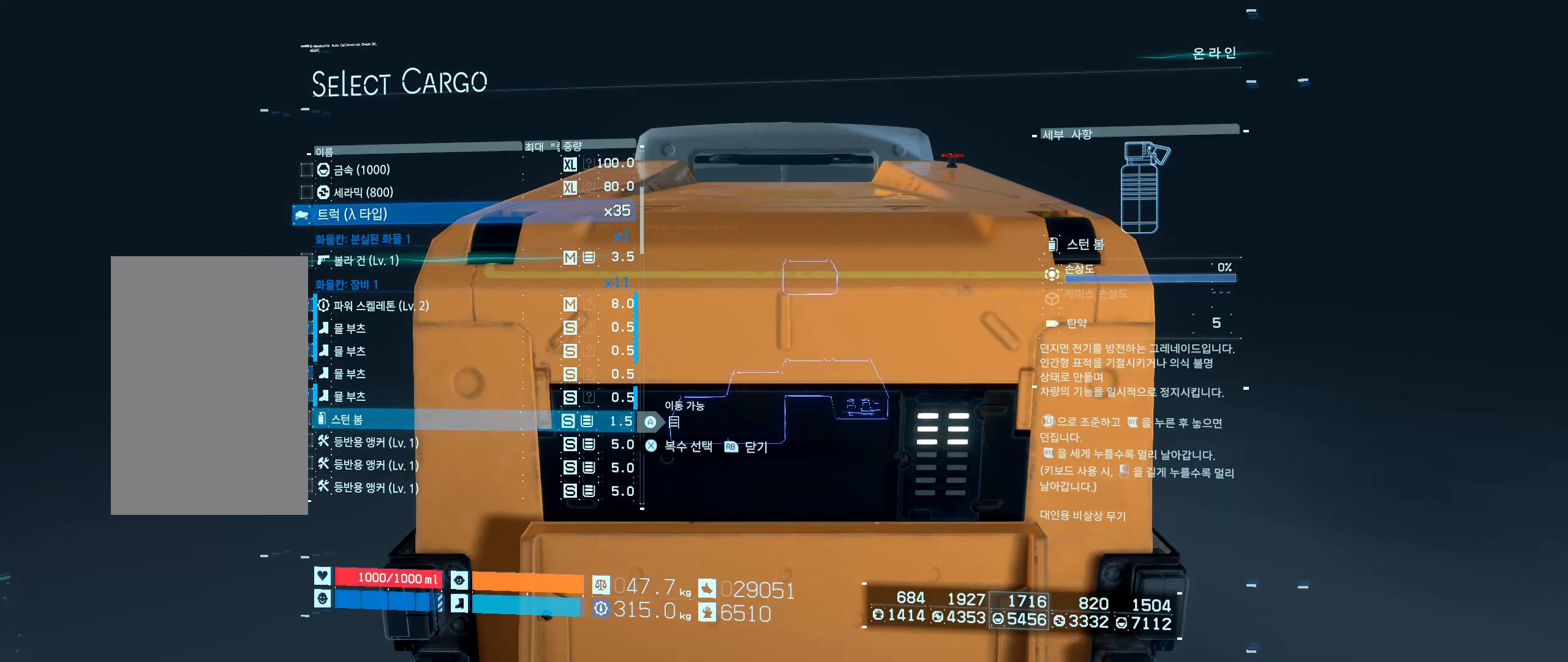
{"buttons": [], "left_stick": "center", "events": []}
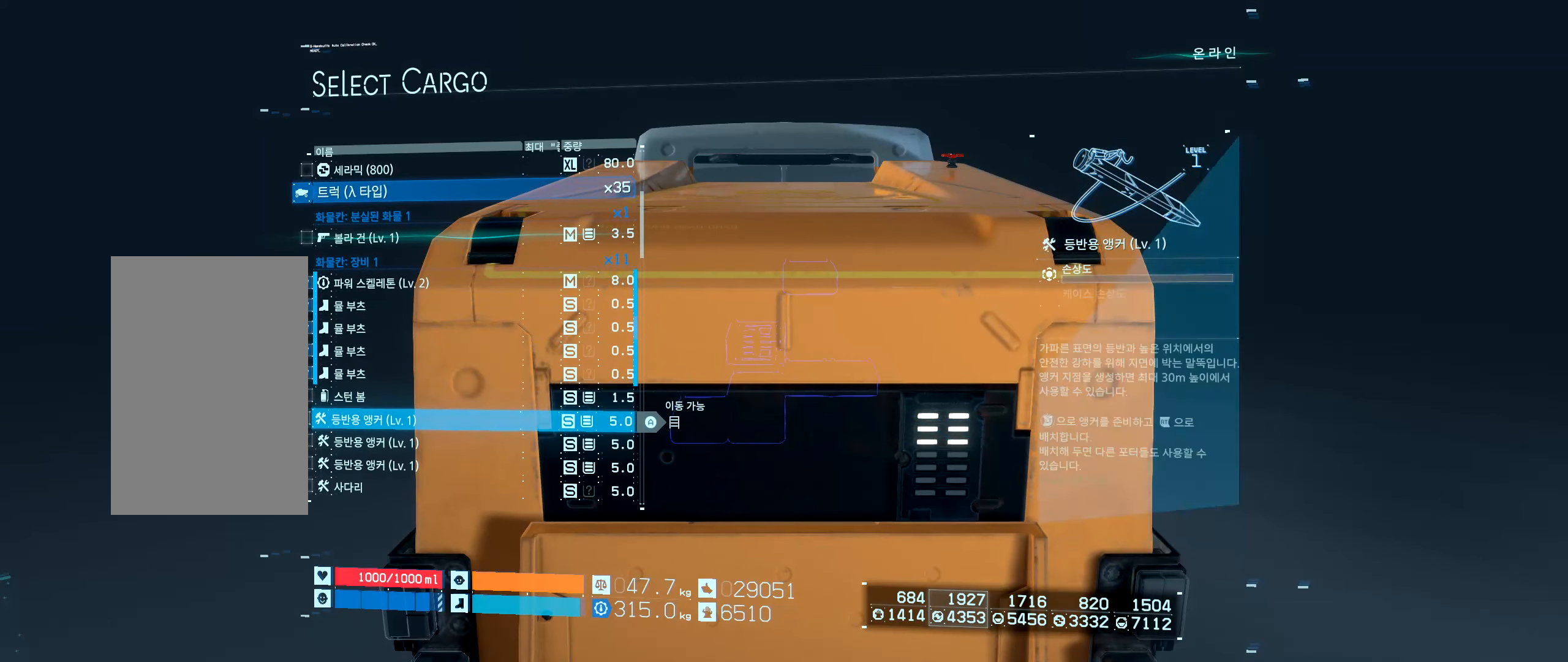
{"buttons": [], "left_stick": "center", "events": []}
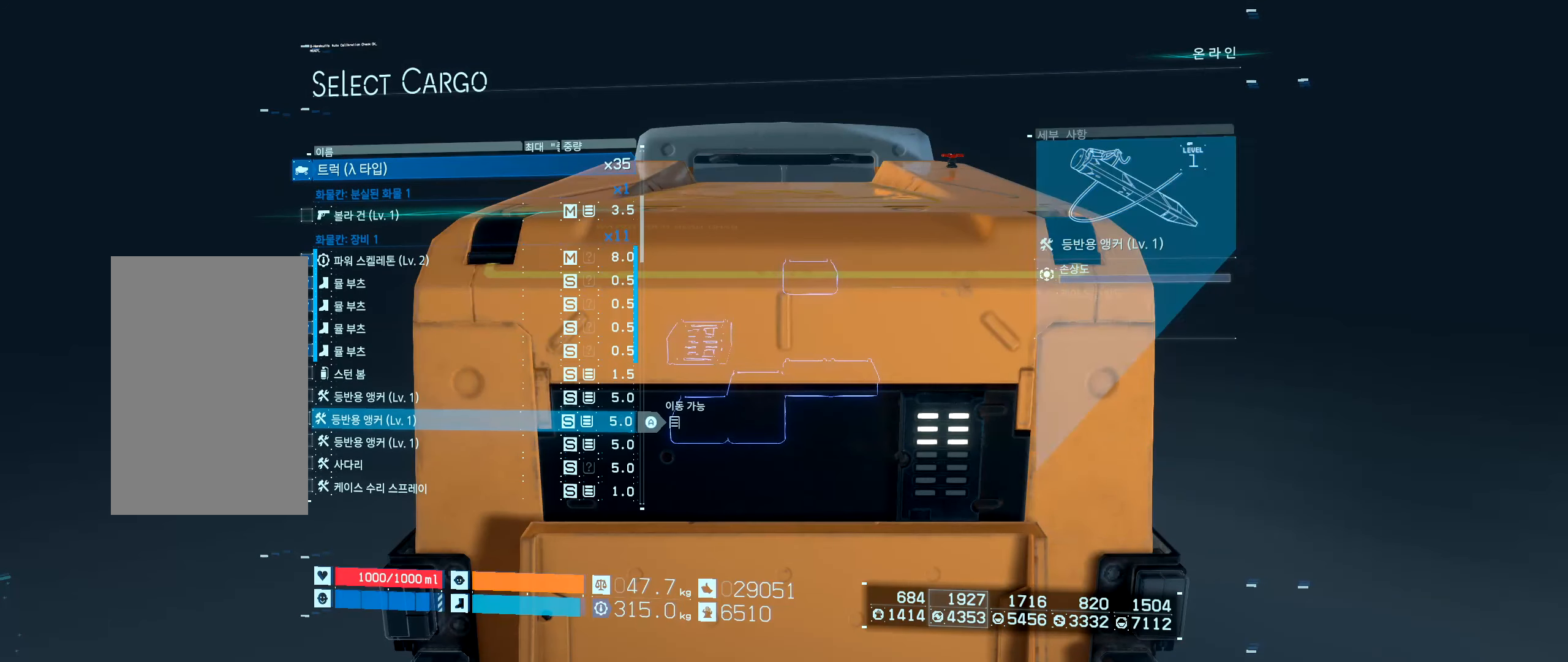
{"buttons": [], "left_stick": "center", "events": []}
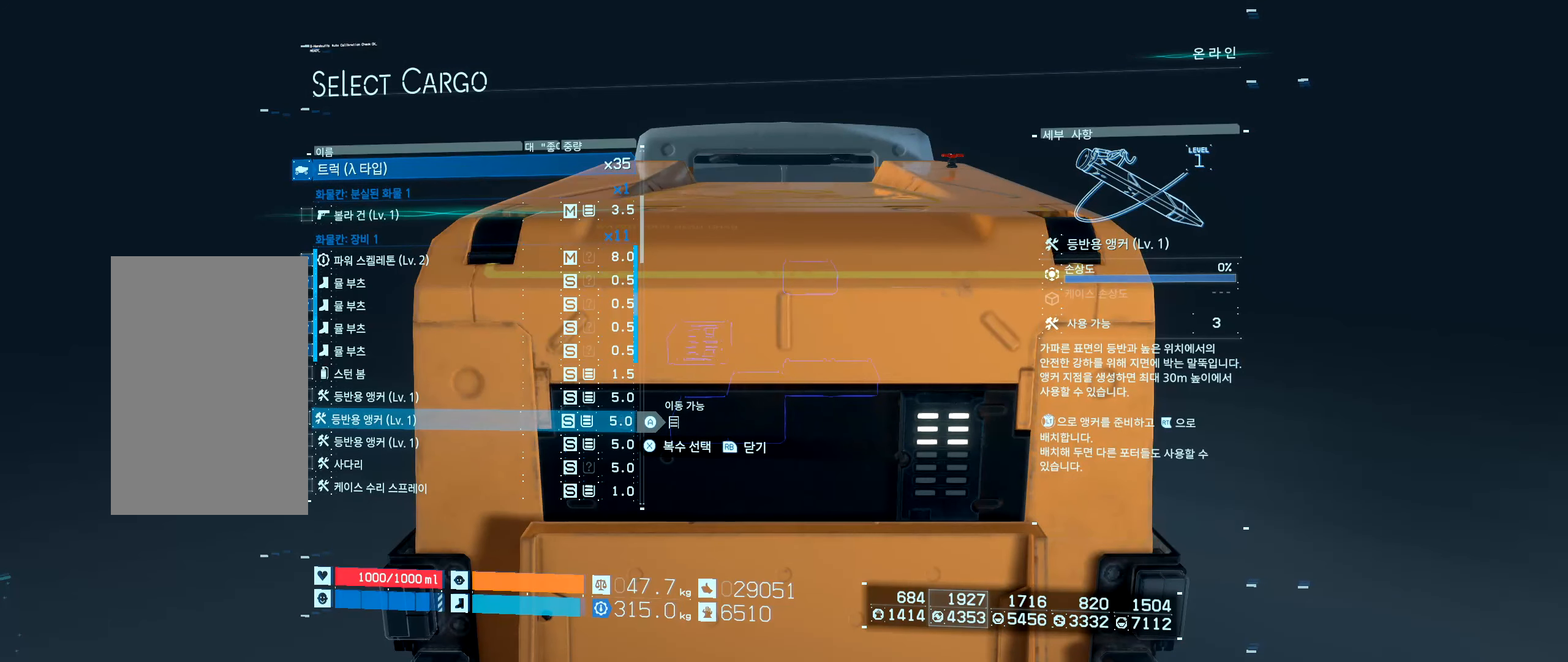
{"buttons": [], "left_stick": "center", "events": []}
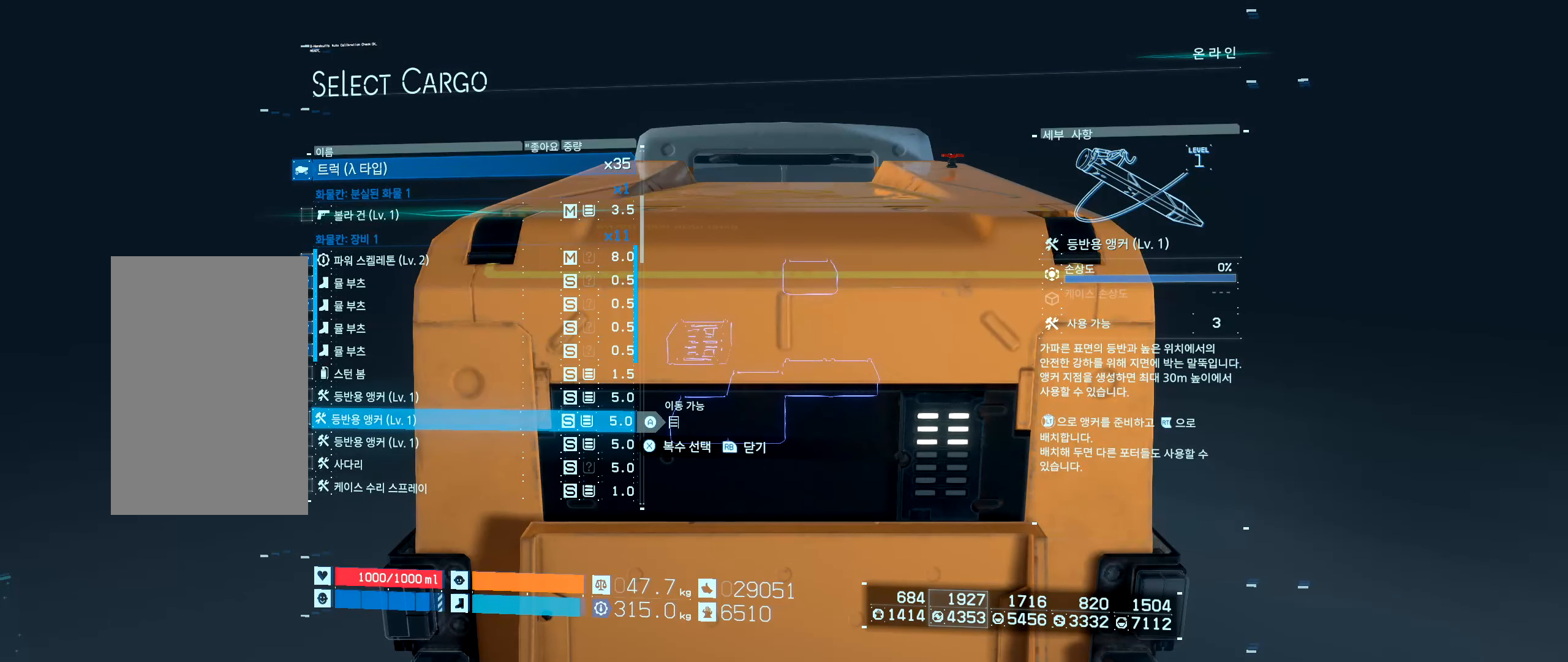
{"buttons": [], "left_stick": "center", "events": []}
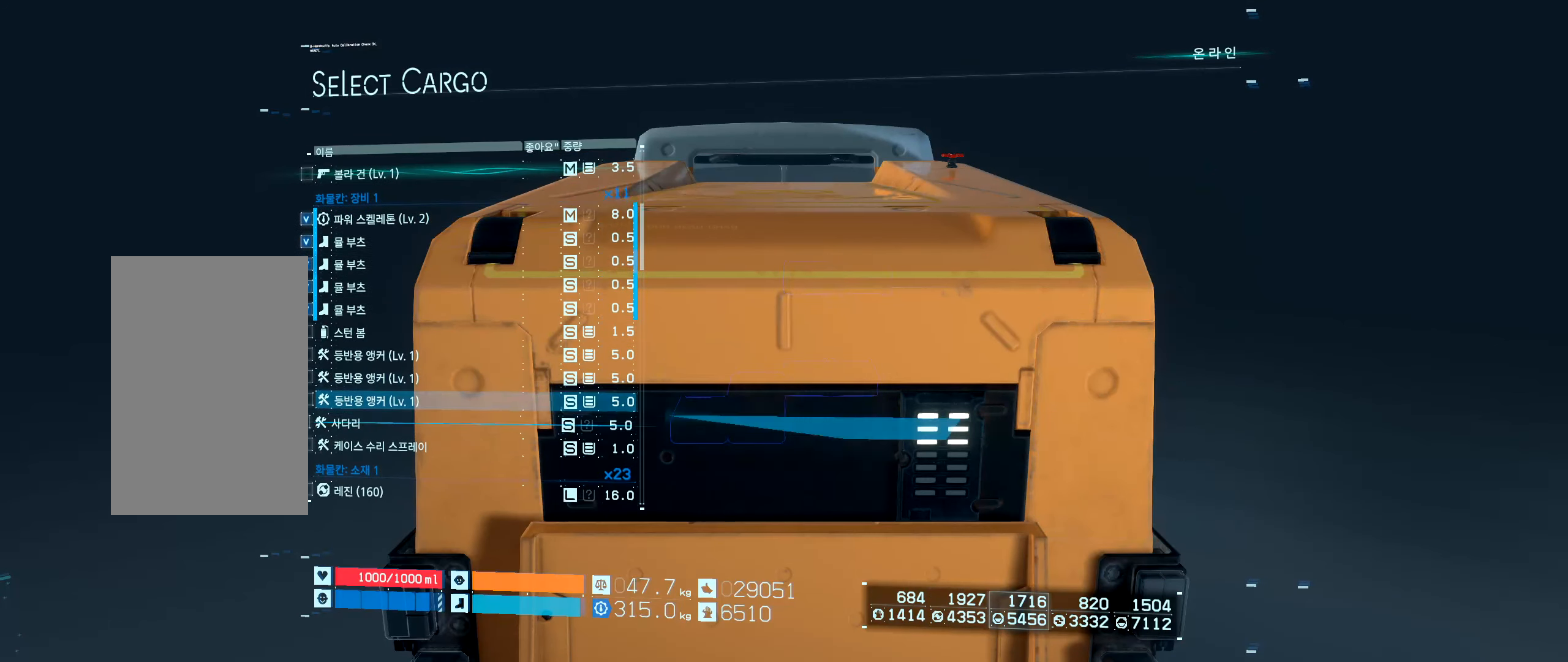
{"buttons": [], "left_stick": "center", "events": []}
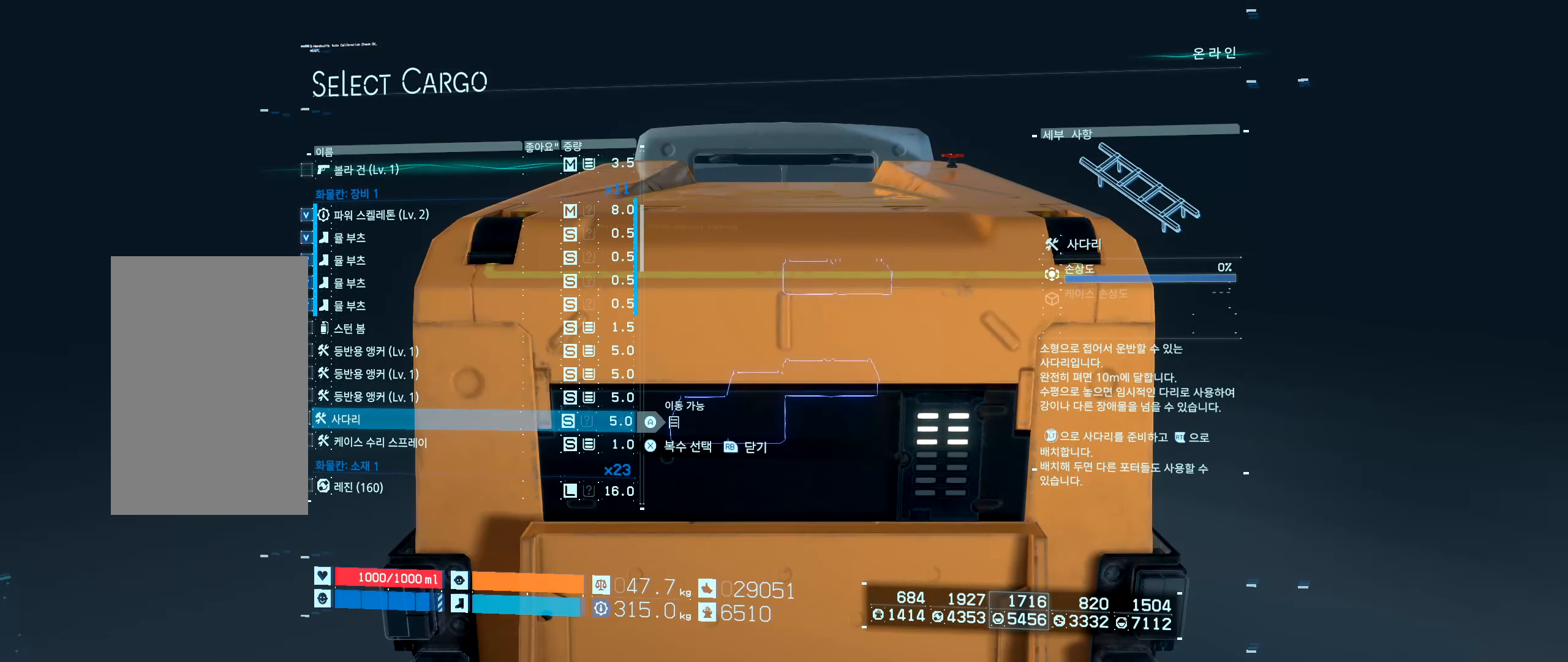
{"buttons": ["DPAD_UP"], "left_stick": "center", "events": [[83, "DPAD_UP", "down"], [133, "DPAD_UP", "up"], [250, "DPAD_UP", "down"]]}
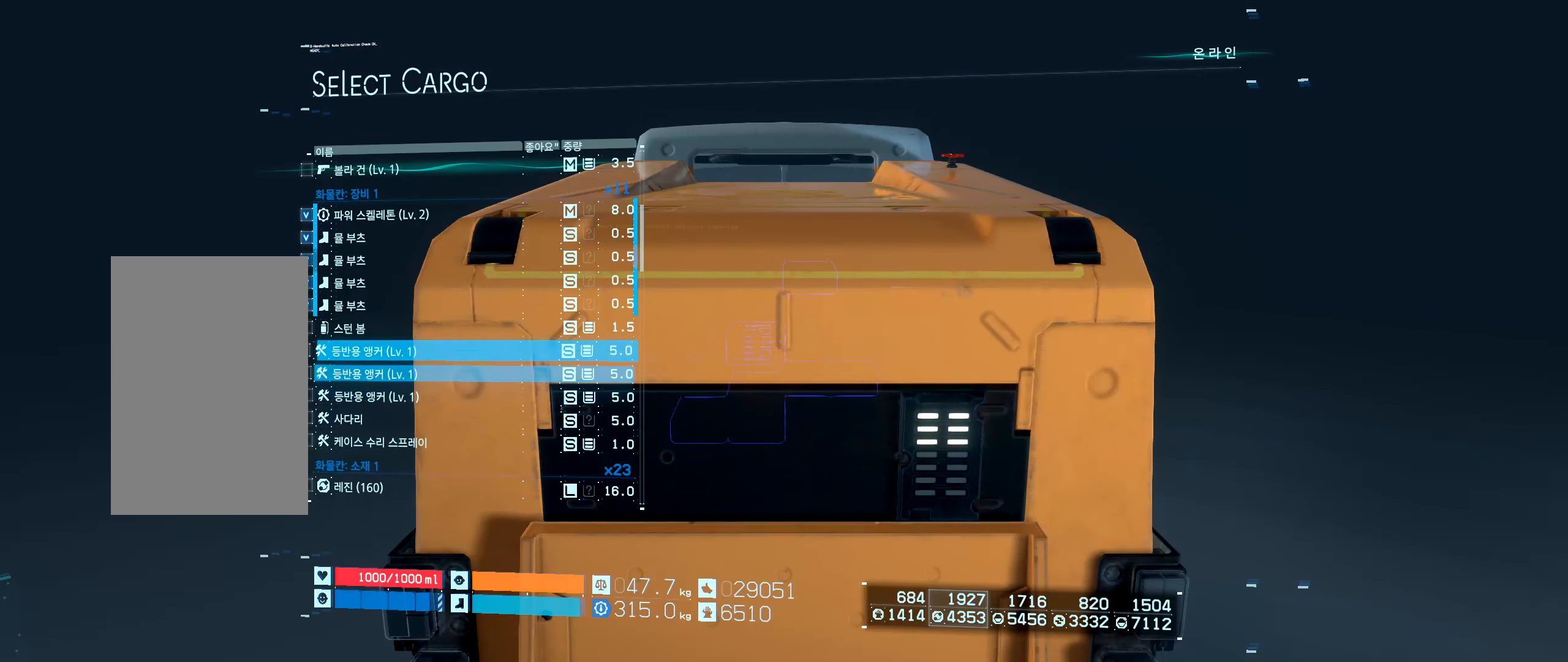
{"buttons": [], "left_stick": "center", "events": [[284, "X", "down"], [384, "DPAD_UP", "up"], [384, "X", "up"]]}
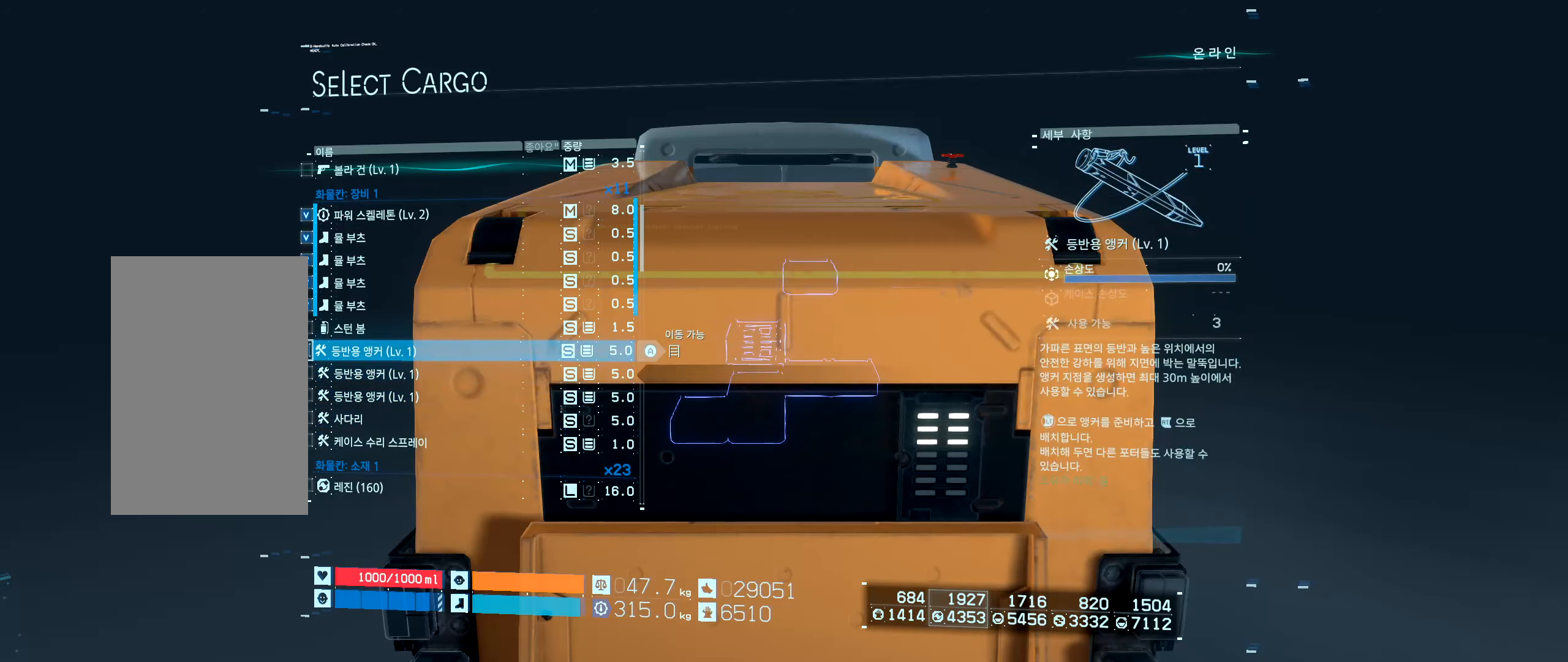
{"buttons": [], "left_stick": "center", "events": [[84, "X", "down"], [217, "X", "up"]]}